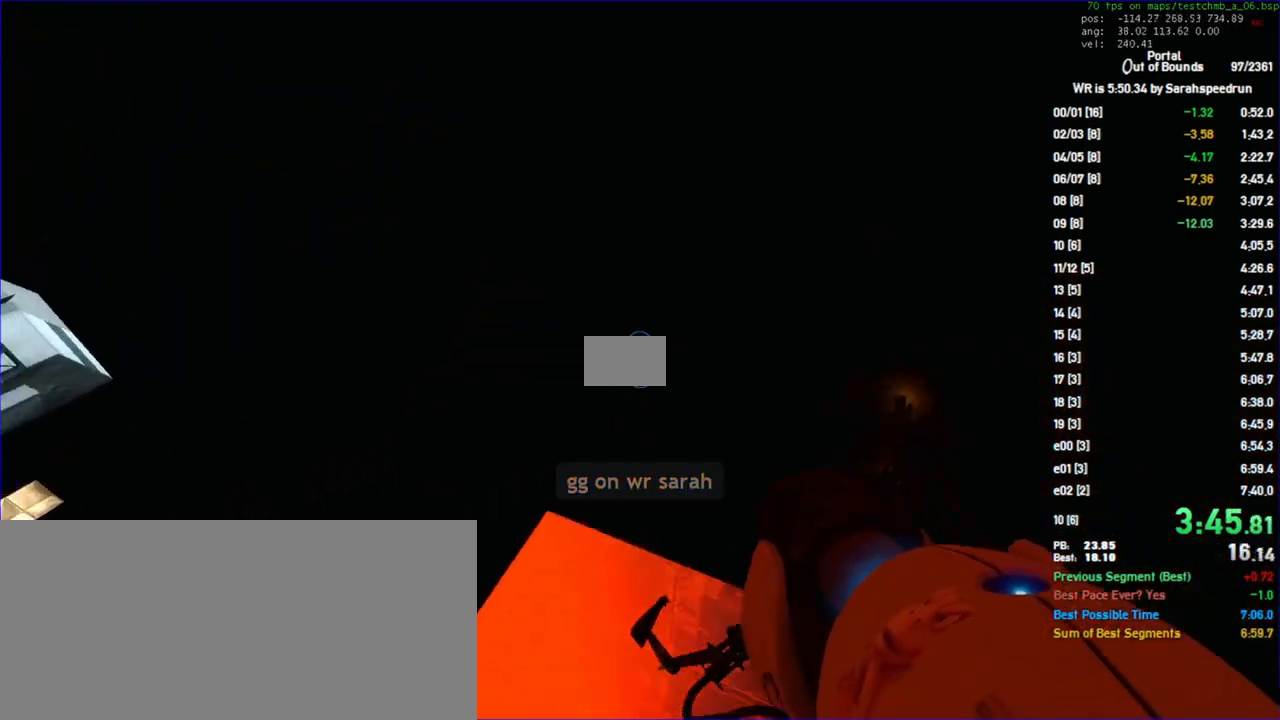
Gameplay with keyboard and mouse; each line is a JSON object with the keys and mouse buttons held at the frame after it. "events" lists presses ("down") and releases ("up") of "a", "ctrl", "d", "s", "space", "w", "mouse_left", "mouse_wheel" and "mouse_right" between this image and that frame as [ms after this image, input, new state], when the widget could be followed in between. "mouse_left", "mouse_wheel", "mouse_right" = the "left", "wheel", "right" buttons of the "mouse" list. No other keys are recorded. "wheel" means that the mouse wheel is clicked or scrolled. Not read: mouse_move.
{"keys": ["ctrl", "d"], "mouse": [], "events": [[33, "s", "up"]]}
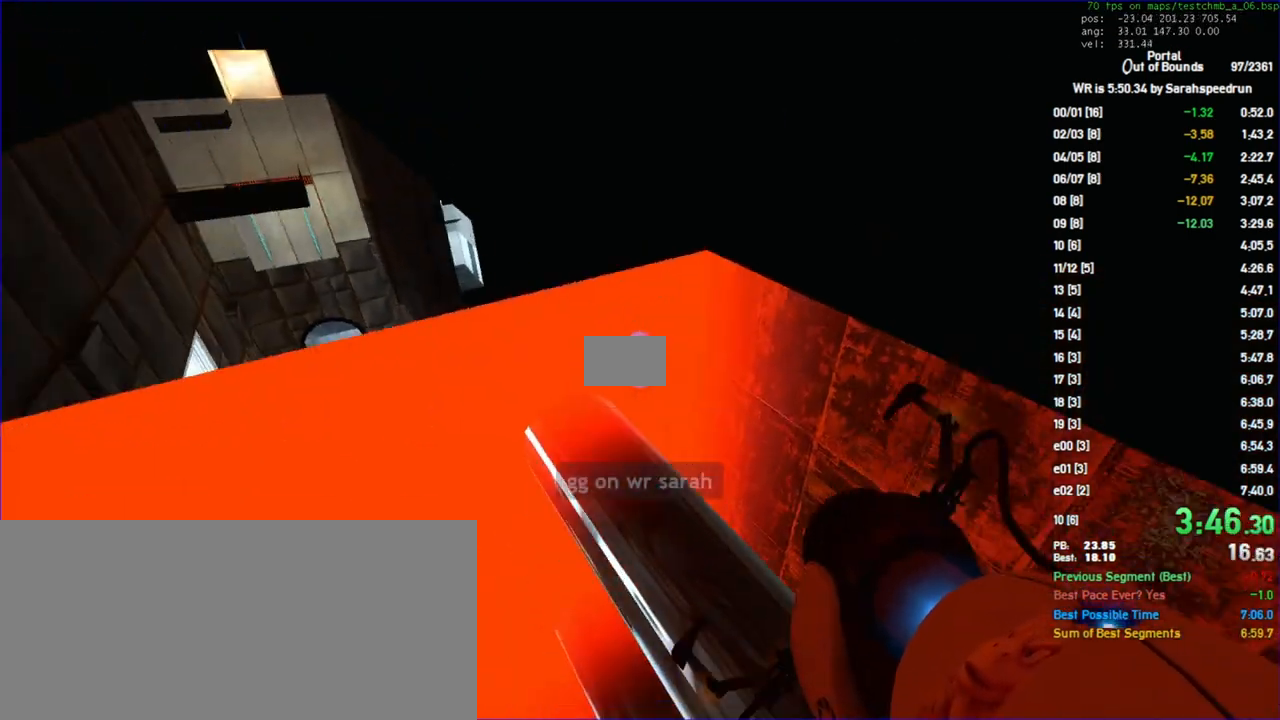
{"keys": ["a", "ctrl", "d"], "mouse": [], "events": [[500, "a", "down"]]}
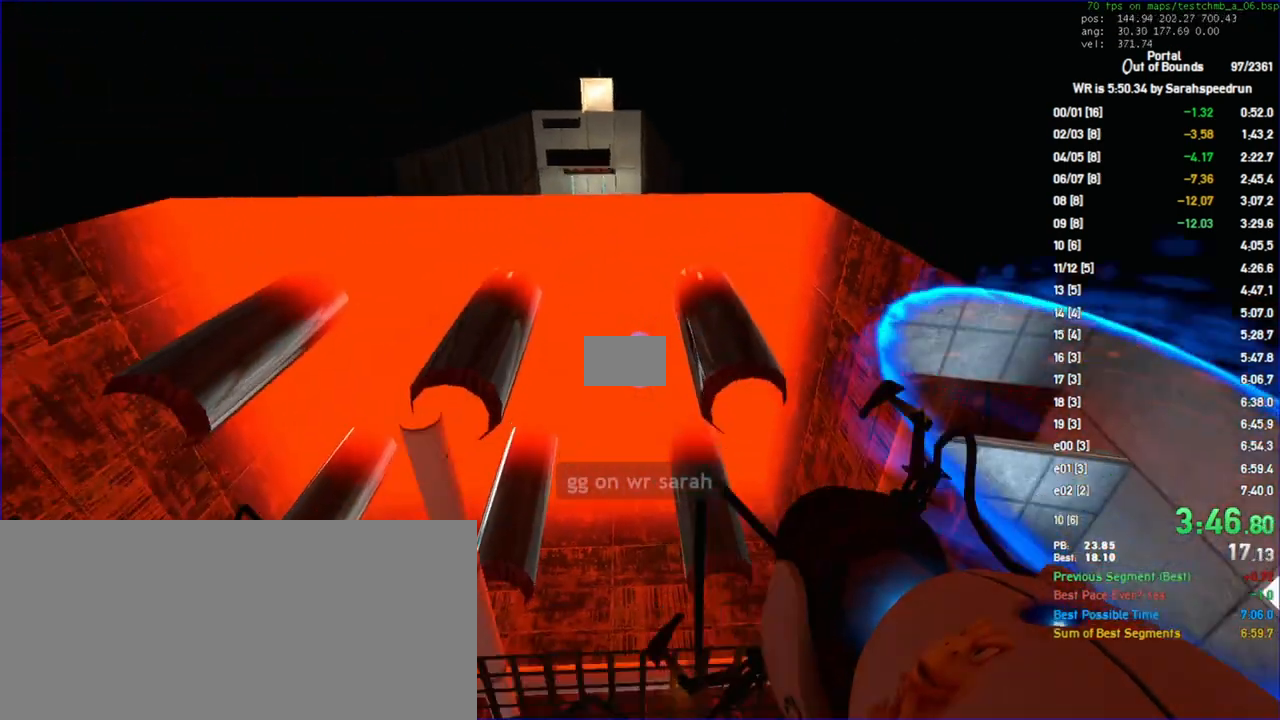
{"keys": ["ctrl"], "mouse": [], "events": [[67, "d", "up"], [400, "a", "up"]]}
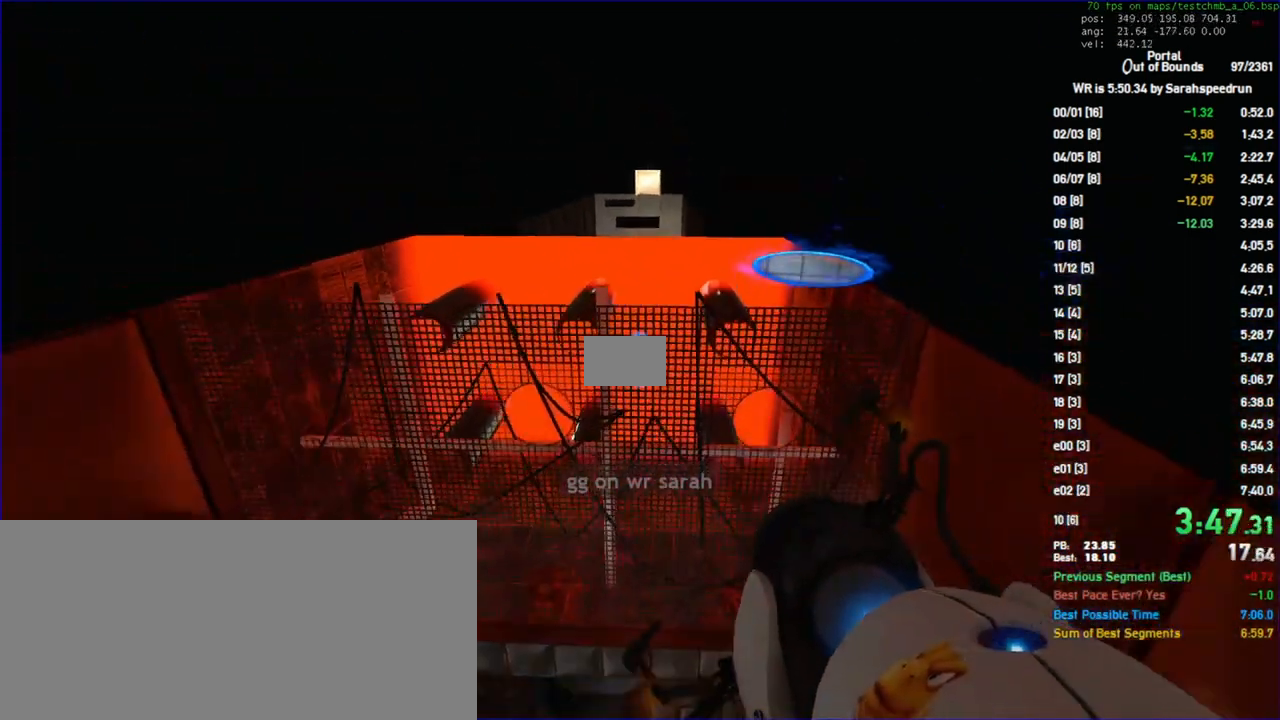
{"keys": ["ctrl"], "mouse": ["left"], "events": [[267, "mouse_left", "down"]]}
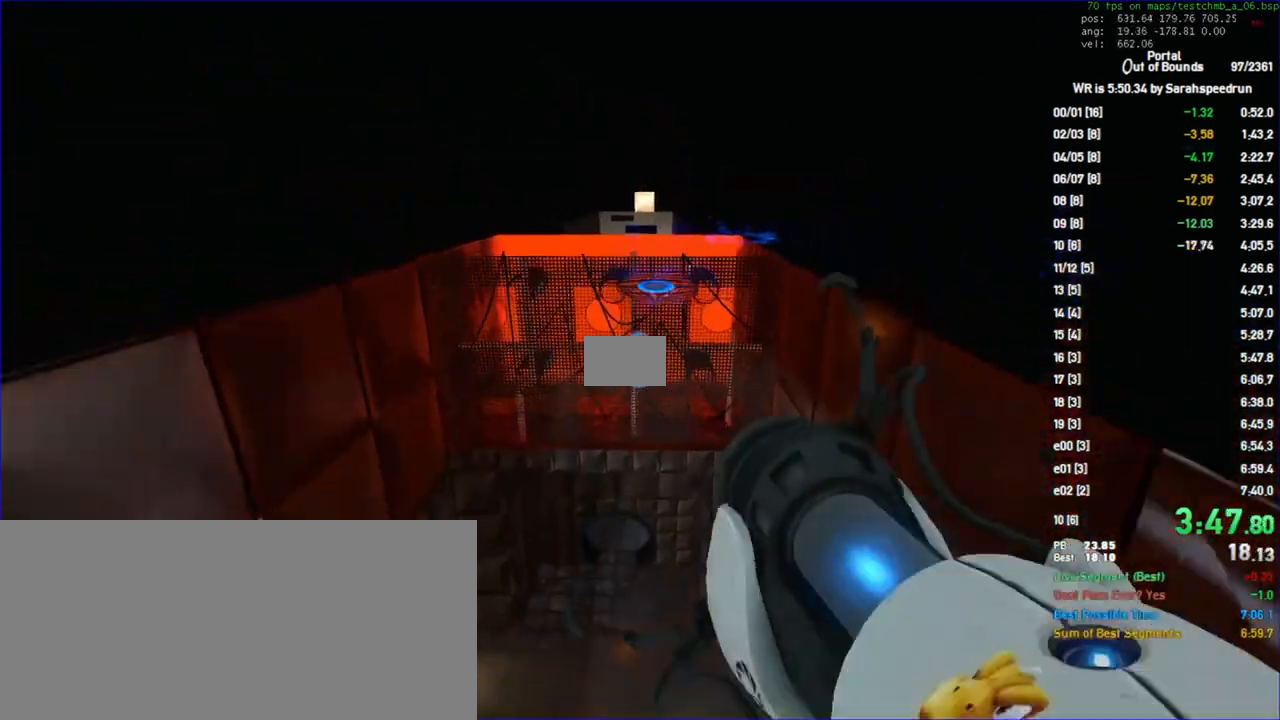
{"keys": ["ctrl"], "mouse": ["left"]}
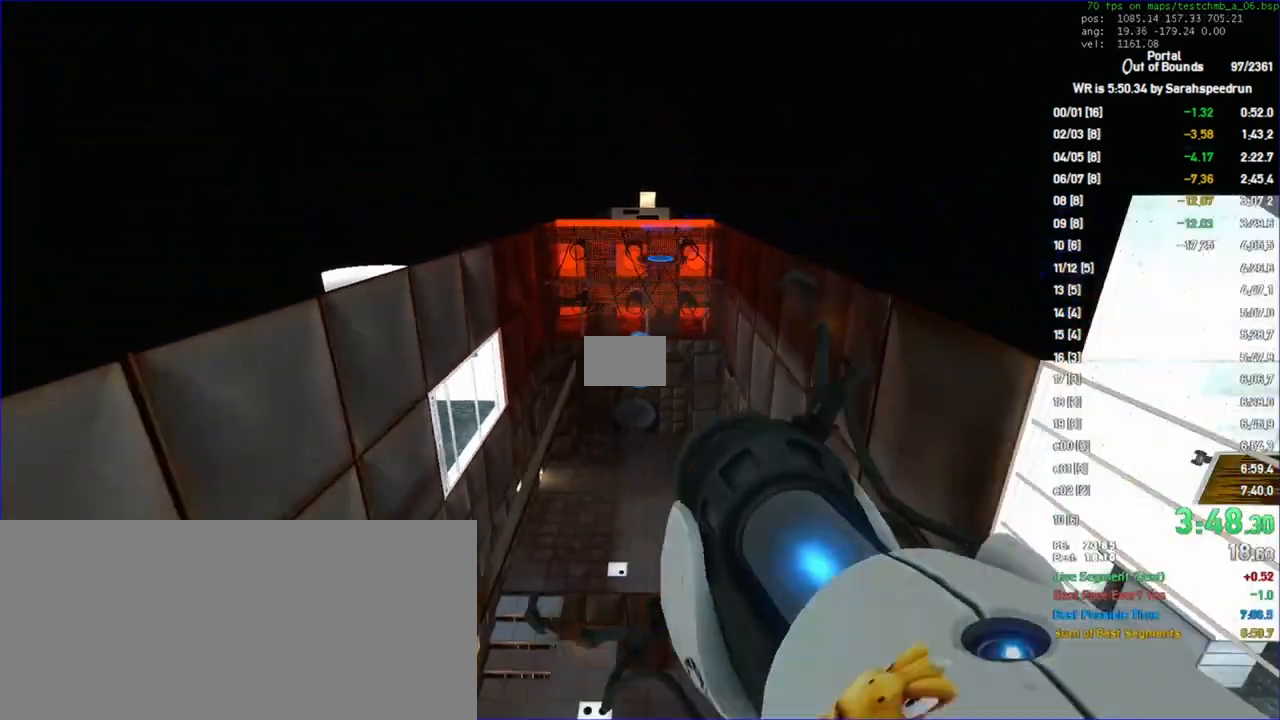
{"keys": ["ctrl"], "mouse": ["left"], "events": [[33, "d", "down"], [100, "d", "up"], [200, "w", "down"], [233, "w", "up"], [267, "mouse_wheel", "down"], [333, "a", "down"], [433, "a", "up"], [433, "mouse_wheel", "up"]]}